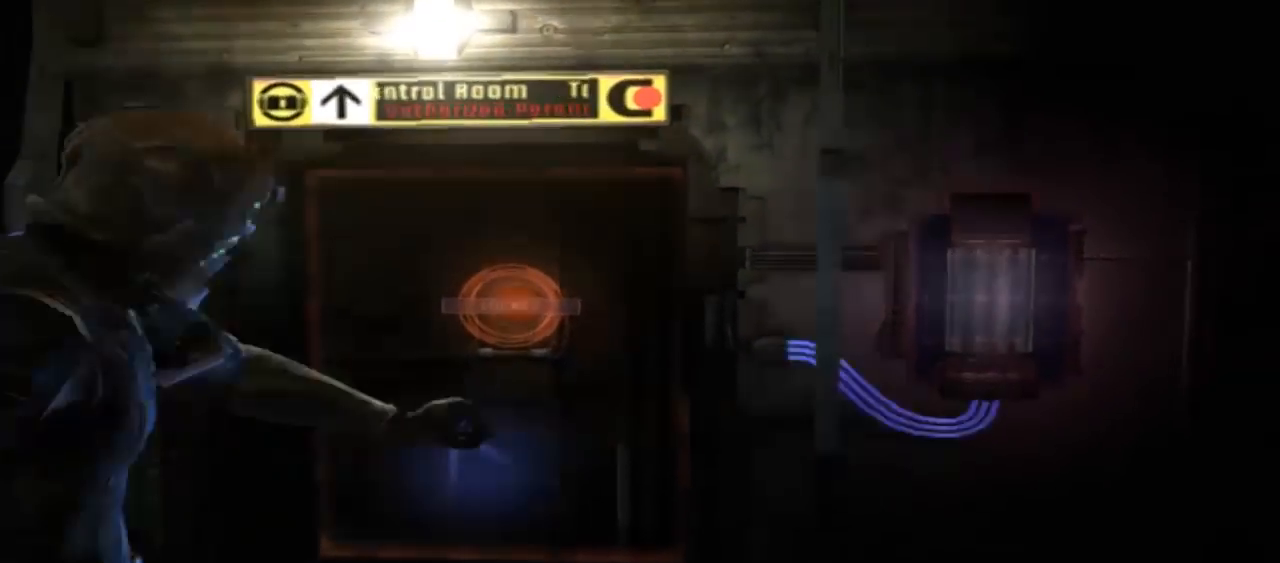
Gameplay with a controller (Xbox layout); each line is a JSON object with the inputs held at the frame after it. "button_events" lists button changes between this image and that frame as [ms after this image, input, new state], when the widget could be followed in between (sticks are given only as held states). Not read: L3 R3.
{"buttons": [], "left_stick": "center", "right_stick": "center", "button_events": []}
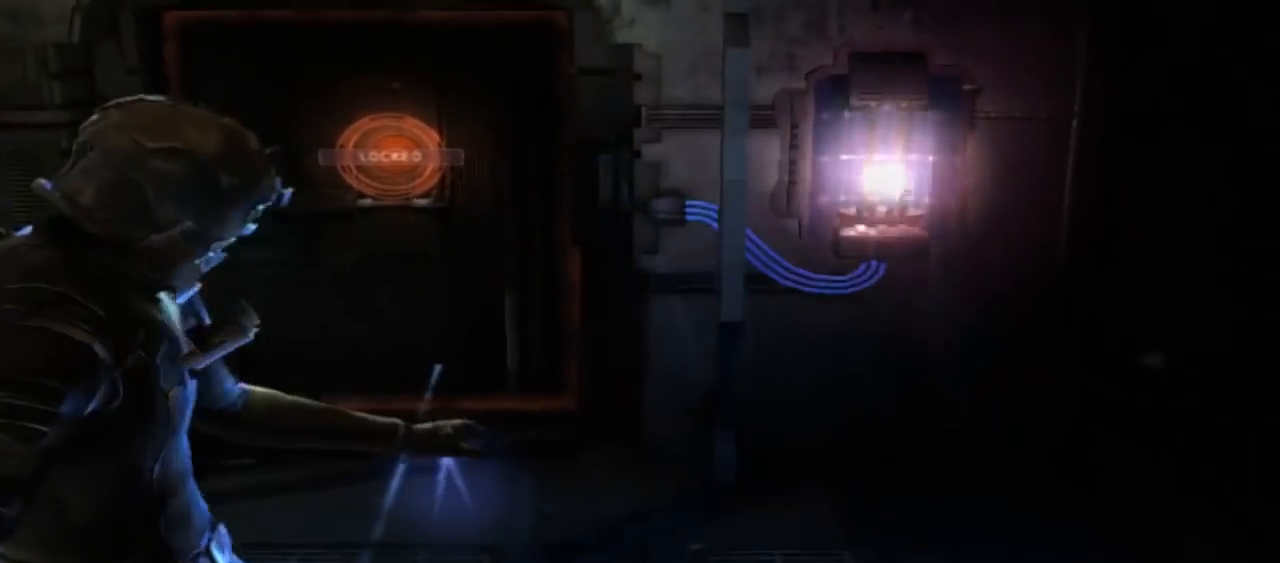
{"buttons": [], "left_stick": "center", "right_stick": "center", "button_events": []}
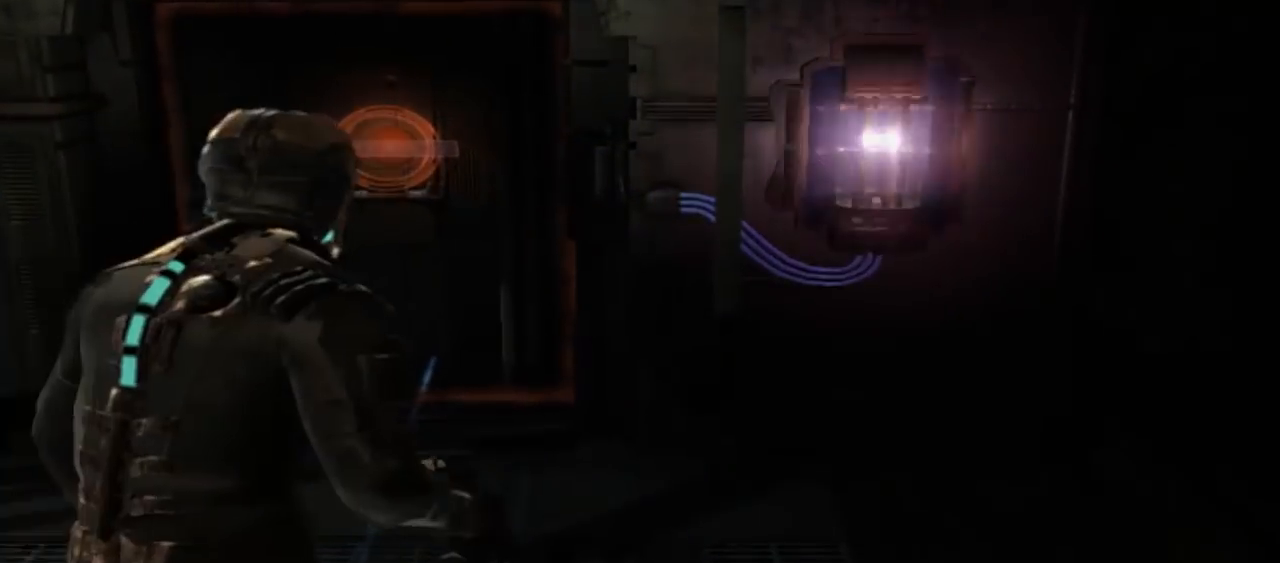
{"buttons": [], "left_stick": "center", "right_stick": "right", "button_events": []}
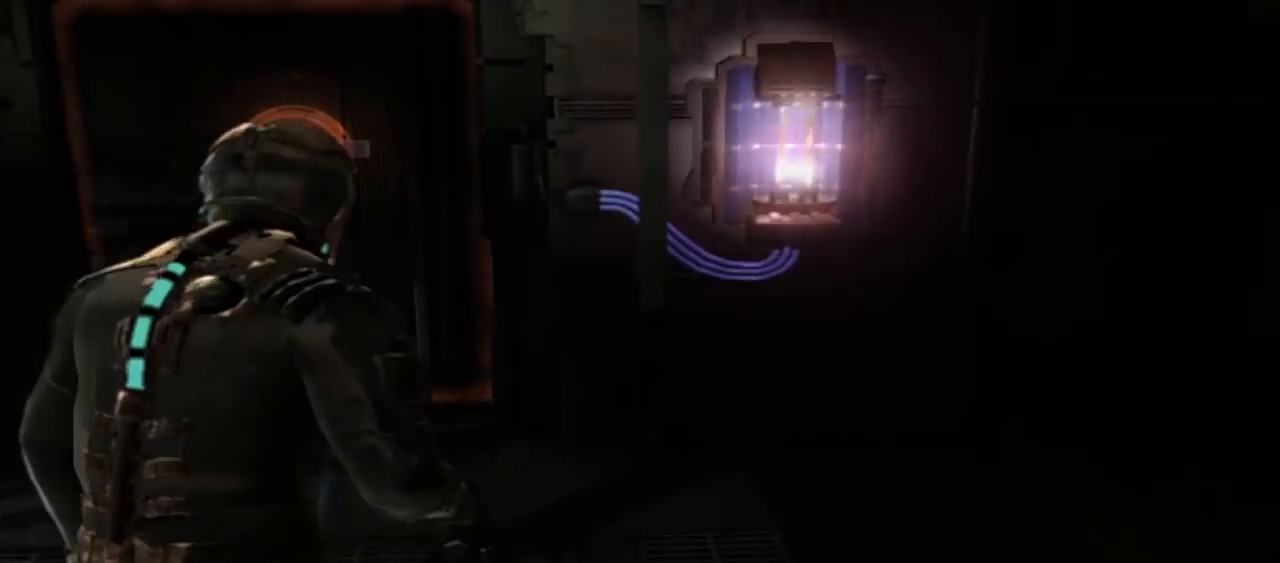
{"buttons": [], "left_stick": "right", "right_stick": "right", "button_events": []}
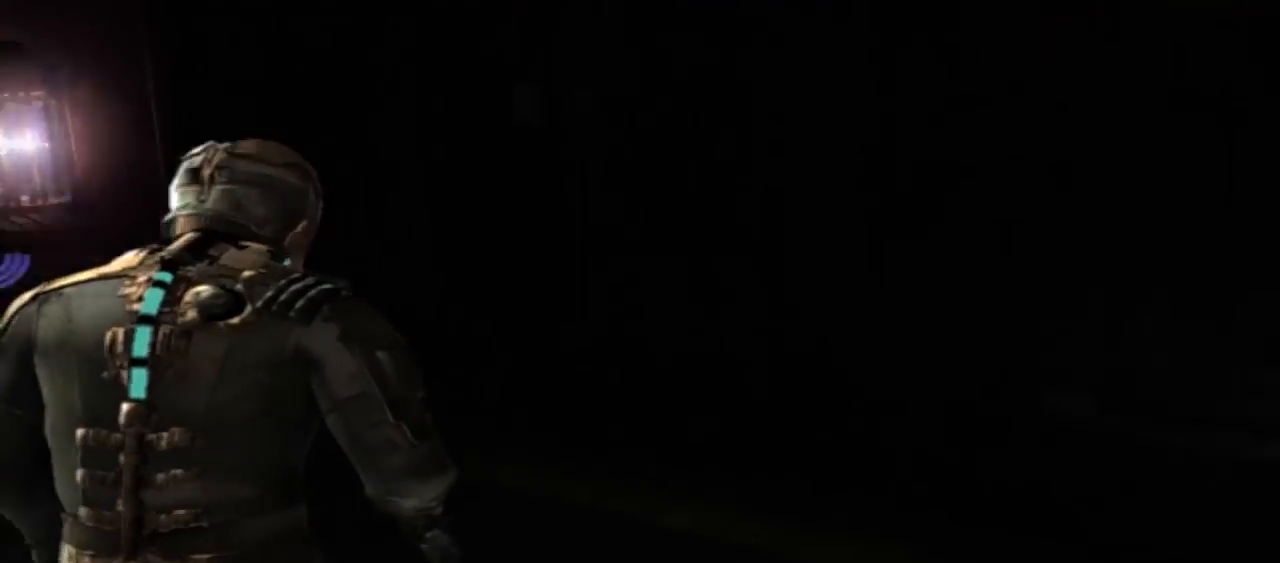
{"buttons": [], "left_stick": "up-right", "right_stick": "center", "button_events": []}
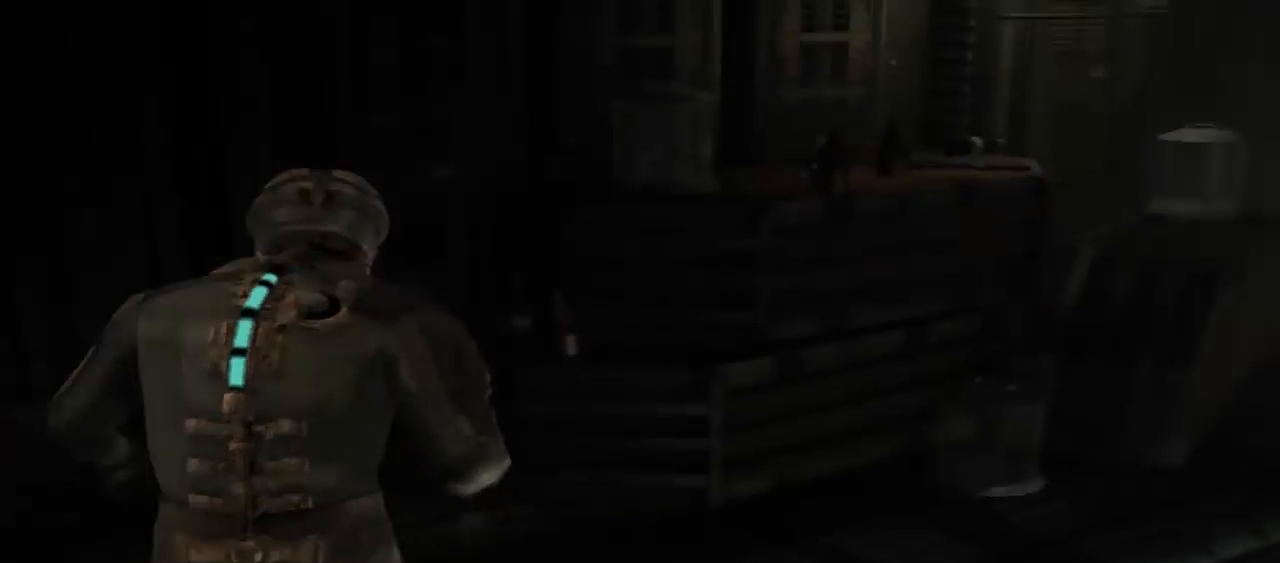
{"buttons": [], "left_stick": "up-right", "right_stick": "right", "button_events": []}
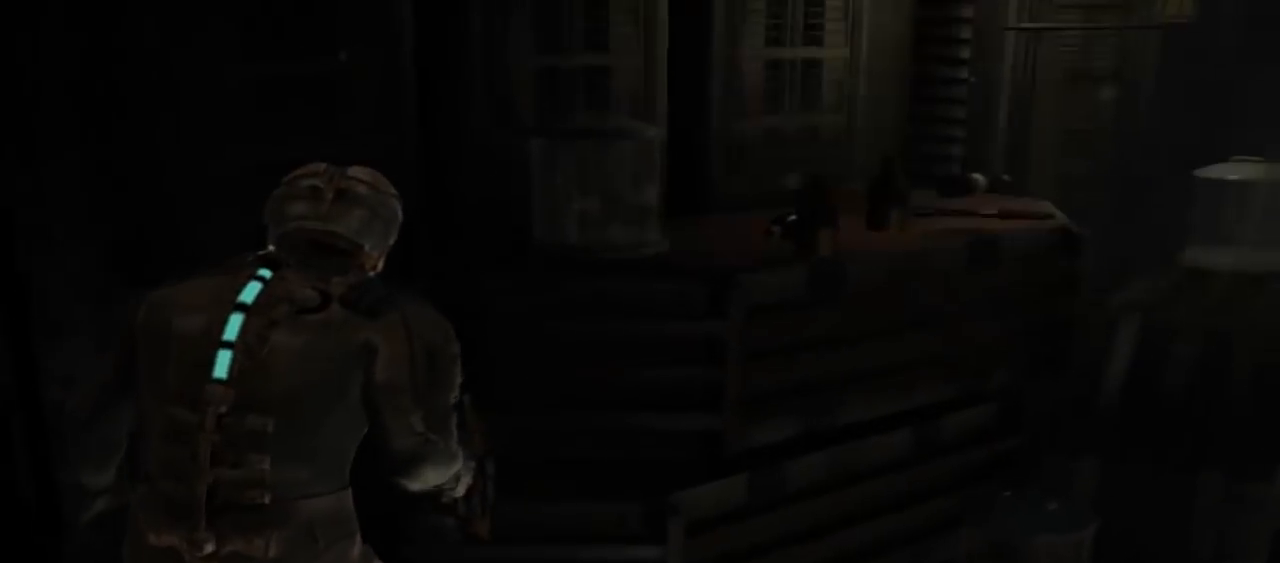
{"buttons": [], "left_stick": "down", "right_stick": "left", "button_events": []}
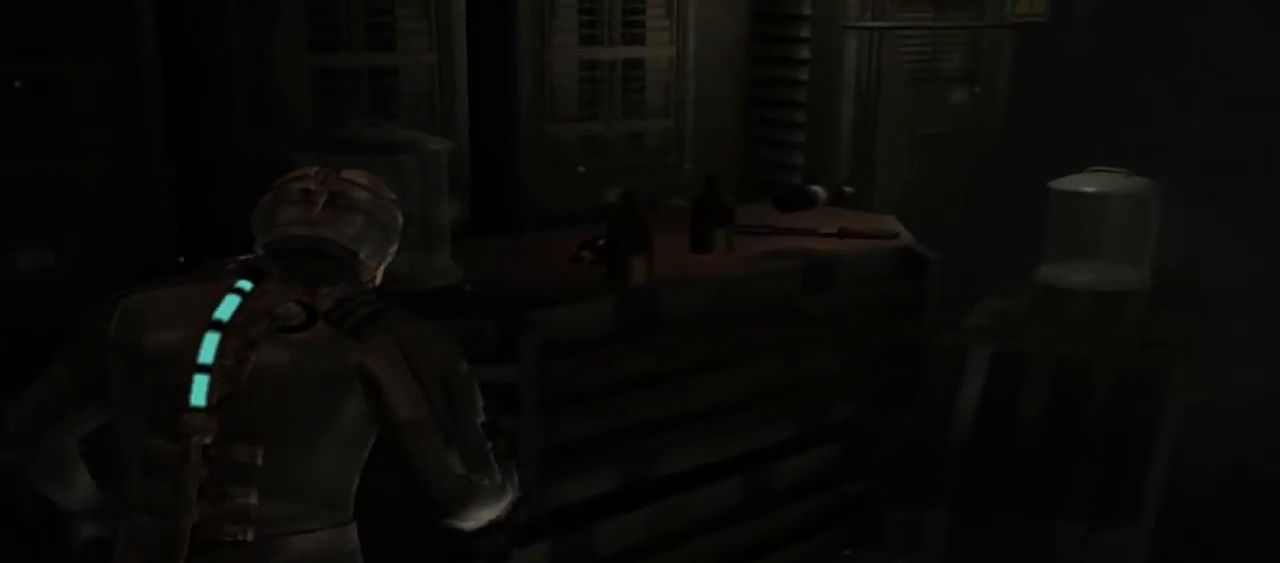
{"buttons": [], "left_stick": "down", "right_stick": "center", "button_events": []}
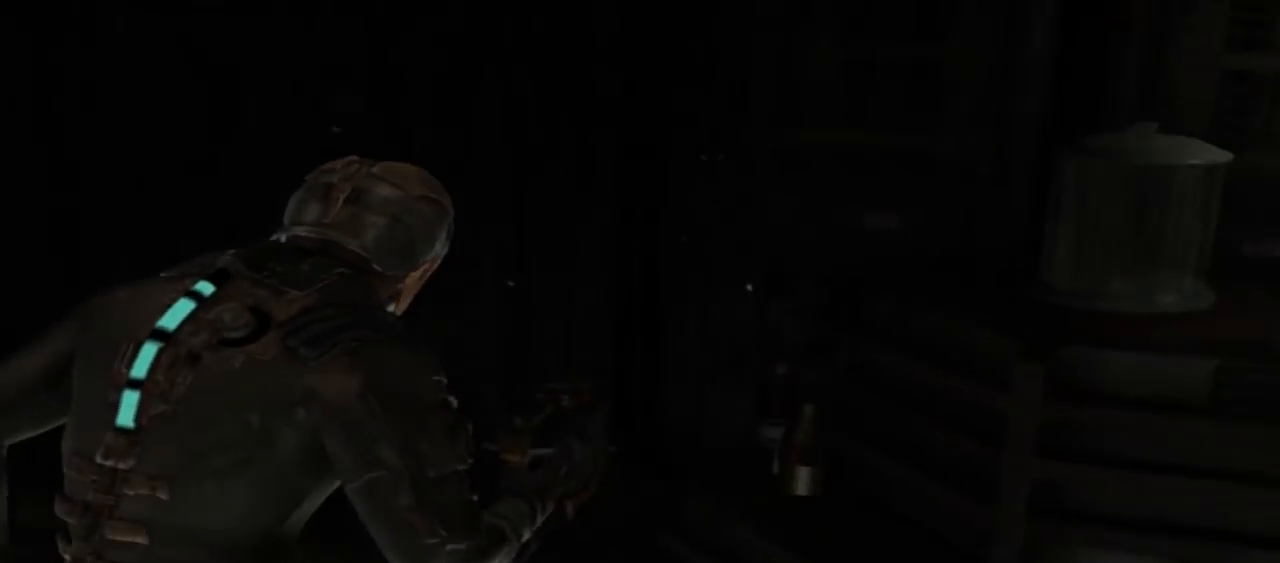
{"buttons": ["L2"], "left_stick": "down", "right_stick": "up-left", "button_events": [[400, "L2", "down"]]}
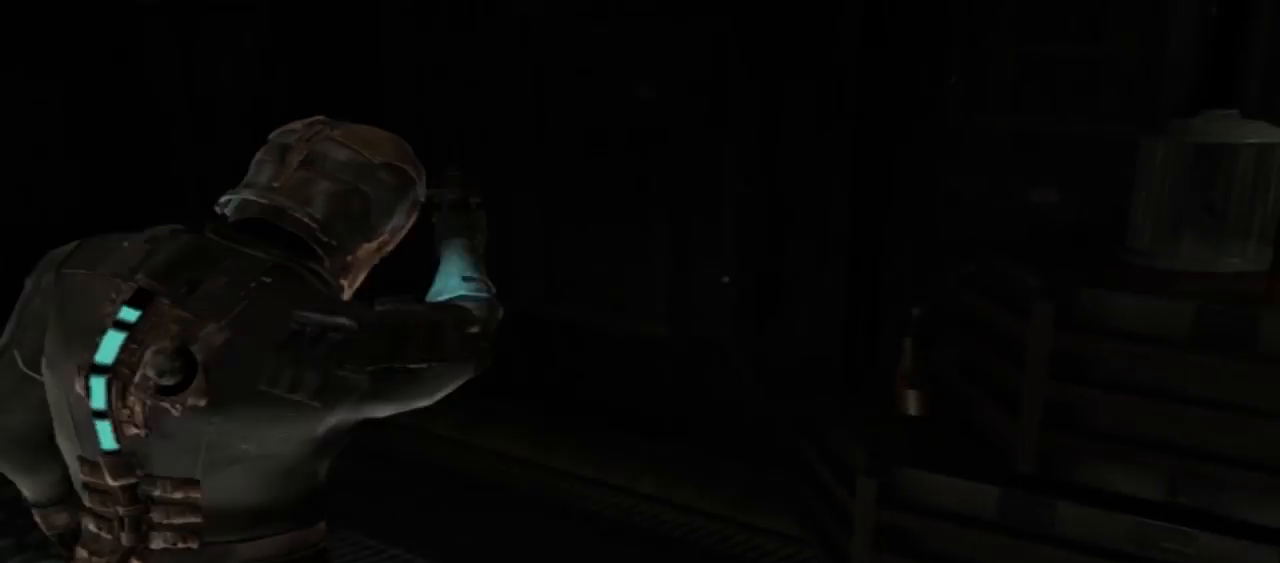
{"buttons": ["L2"], "left_stick": "down", "right_stick": "up-left", "button_events": []}
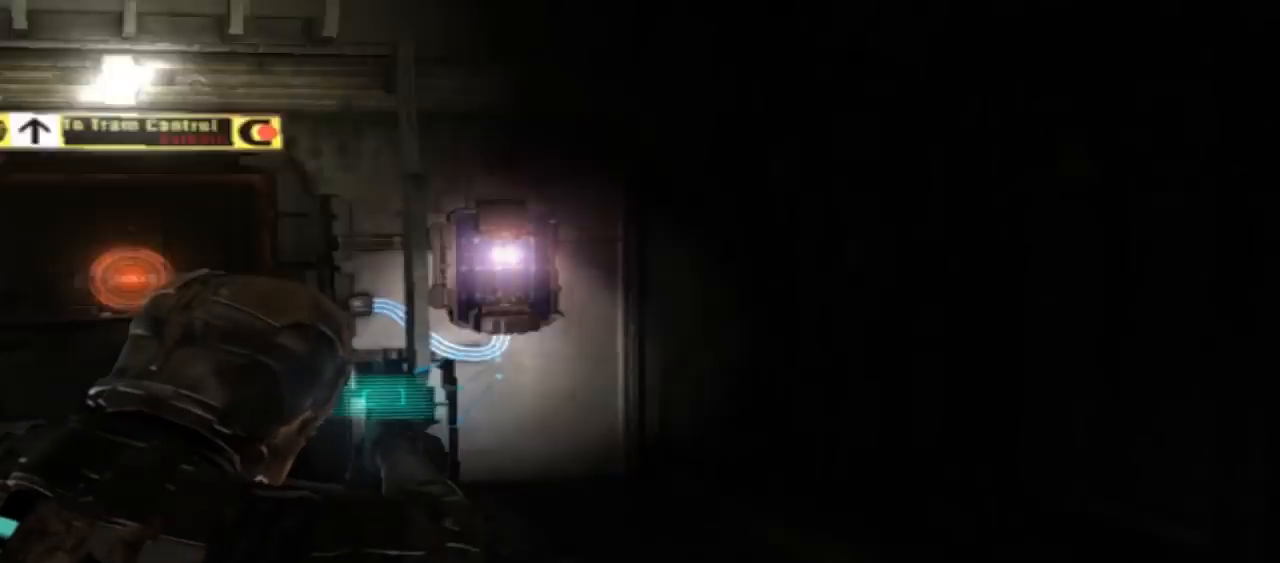
{"buttons": ["L2"], "left_stick": "center", "right_stick": "down-right", "button_events": []}
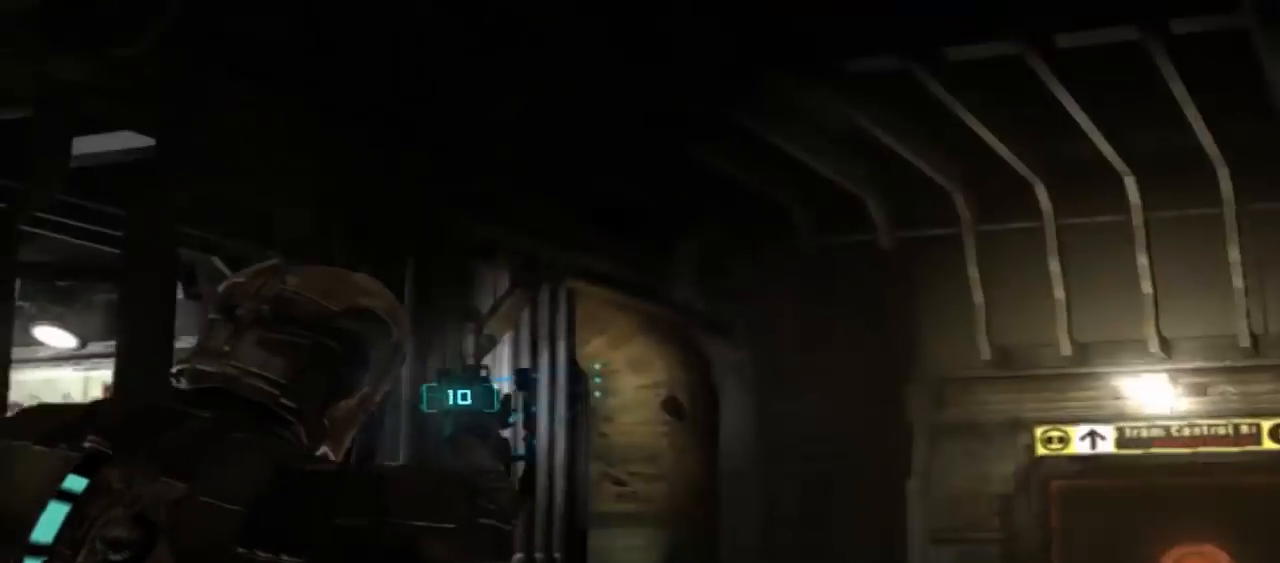
{"buttons": ["L2"], "left_stick": "center", "right_stick": "center", "button_events": []}
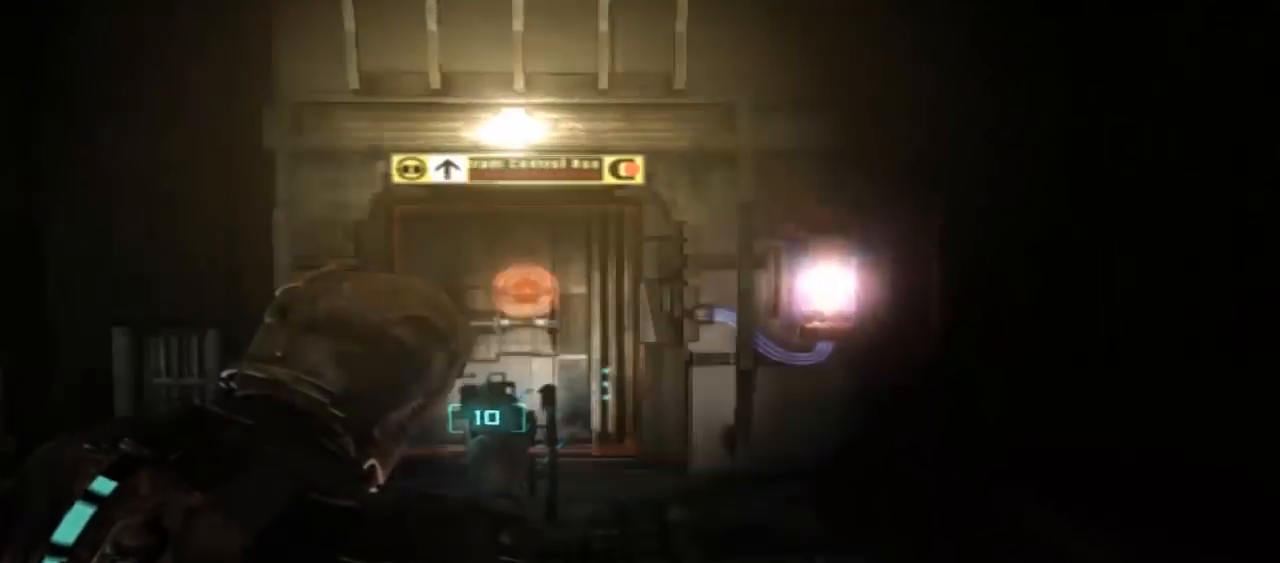
{"buttons": ["L2"], "left_stick": "center", "right_stick": "up-right", "button_events": []}
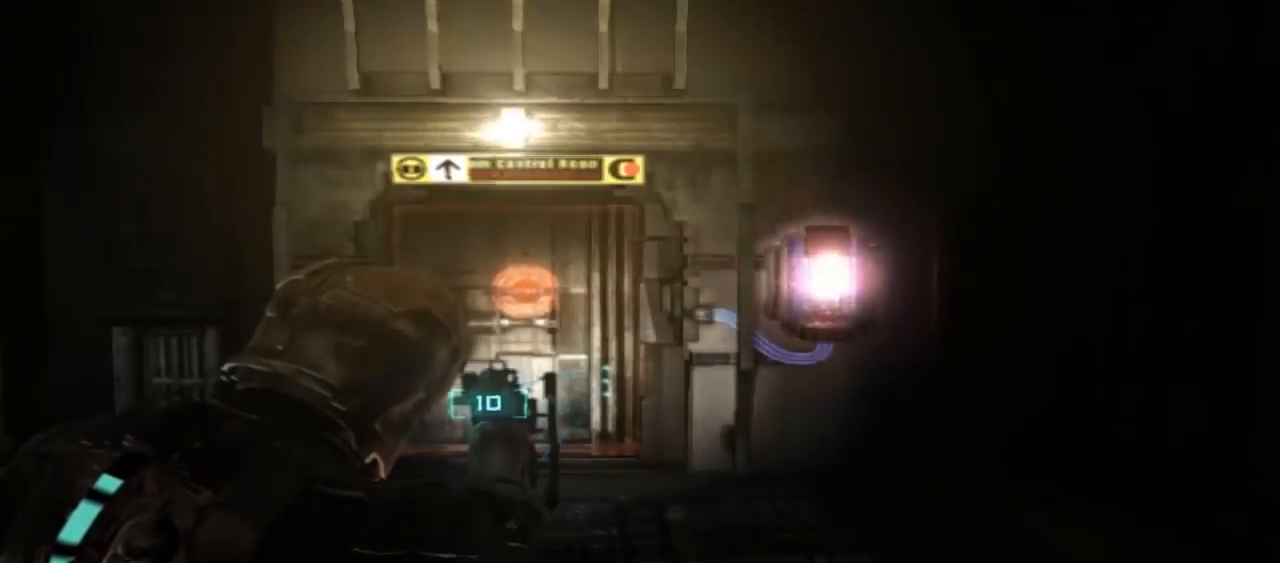
{"buttons": ["L2"], "left_stick": "center", "right_stick": "center", "button_events": []}
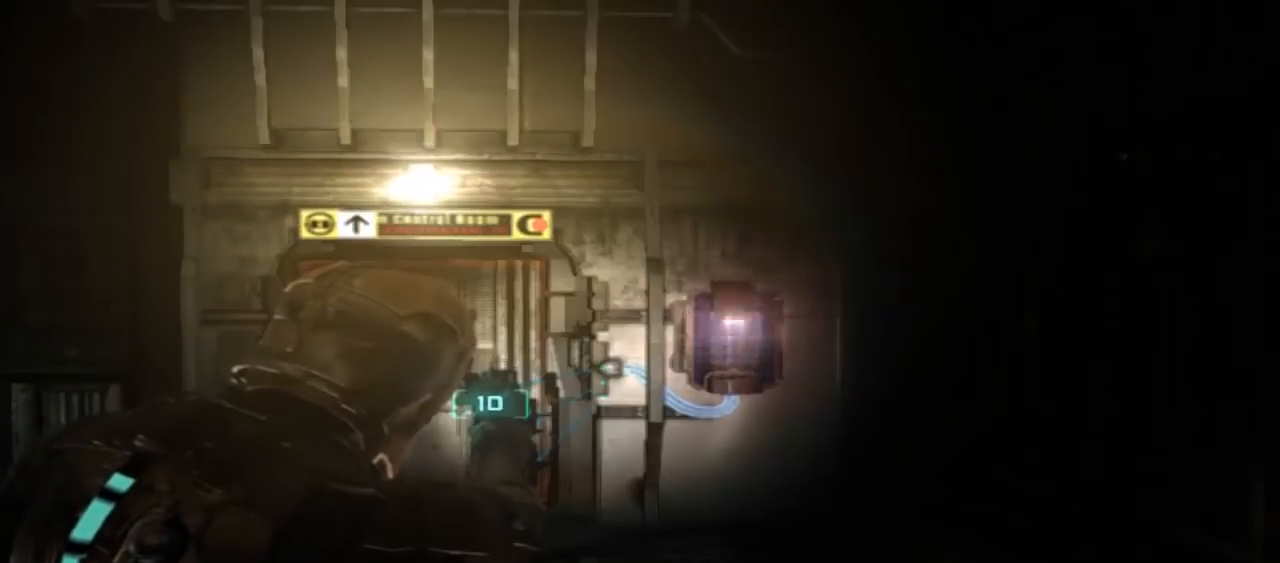
{"buttons": ["L2"], "left_stick": "center", "right_stick": "center", "button_events": []}
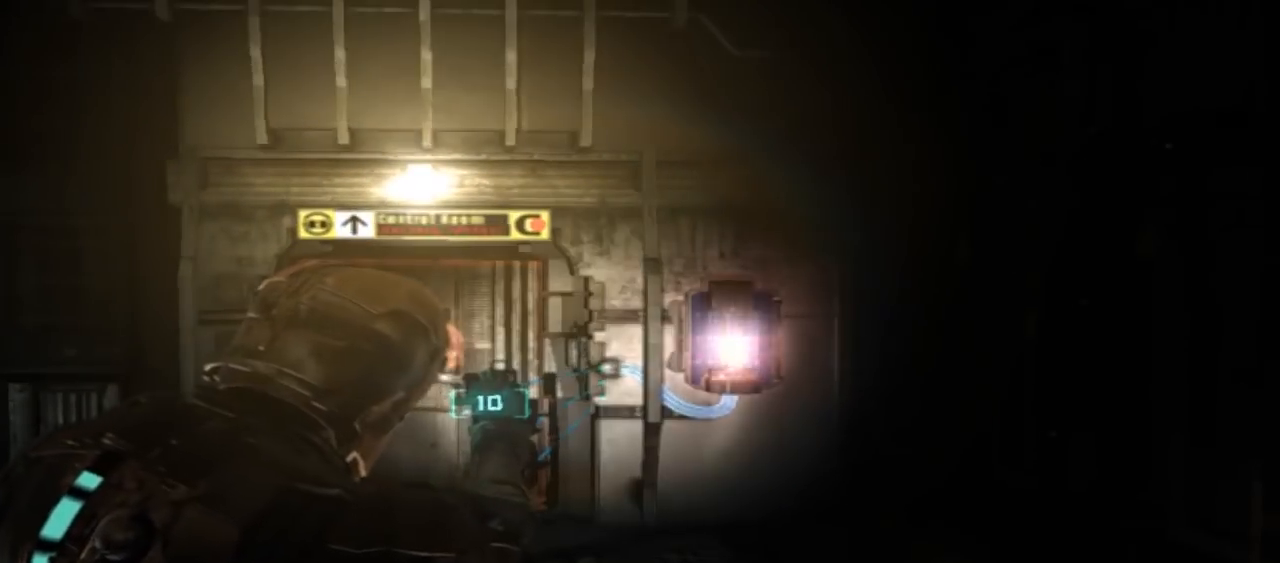
{"buttons": ["L2"], "left_stick": "center", "right_stick": "center", "button_events": []}
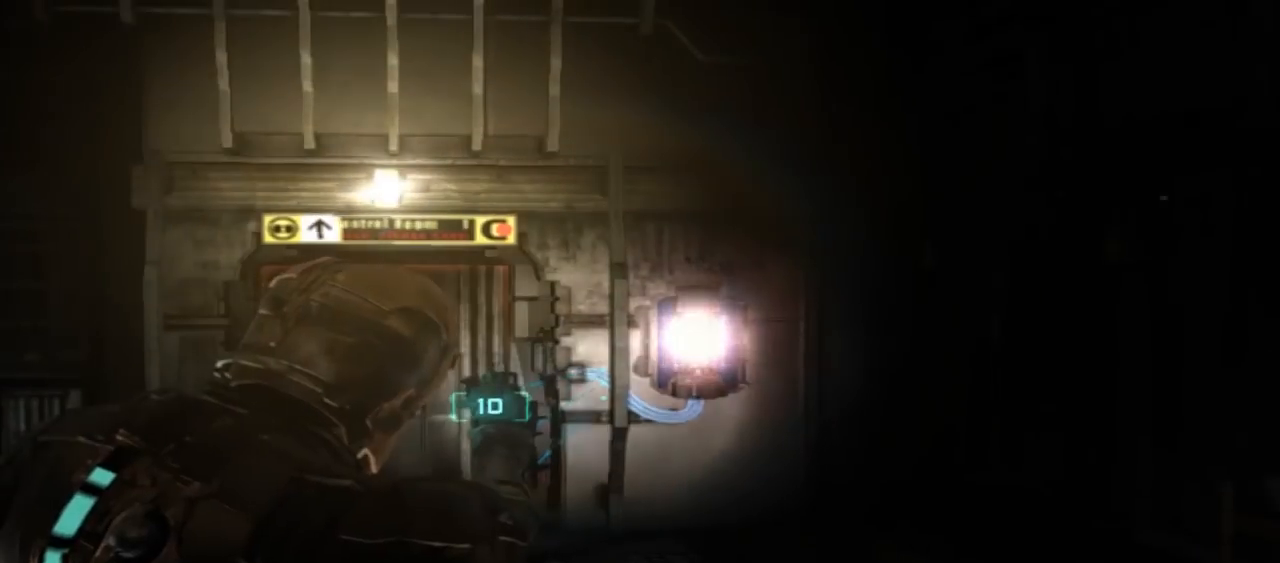
{"buttons": ["L2"], "left_stick": "center", "right_stick": "center", "button_events": []}
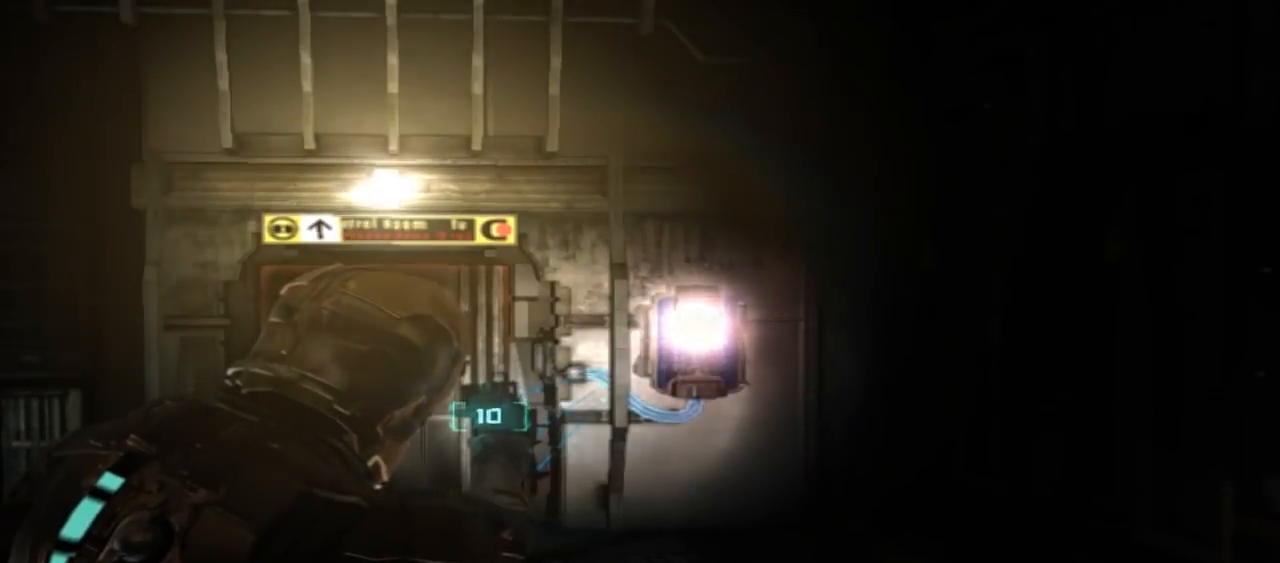
{"buttons": ["L2"], "left_stick": "center", "right_stick": "center", "button_events": []}
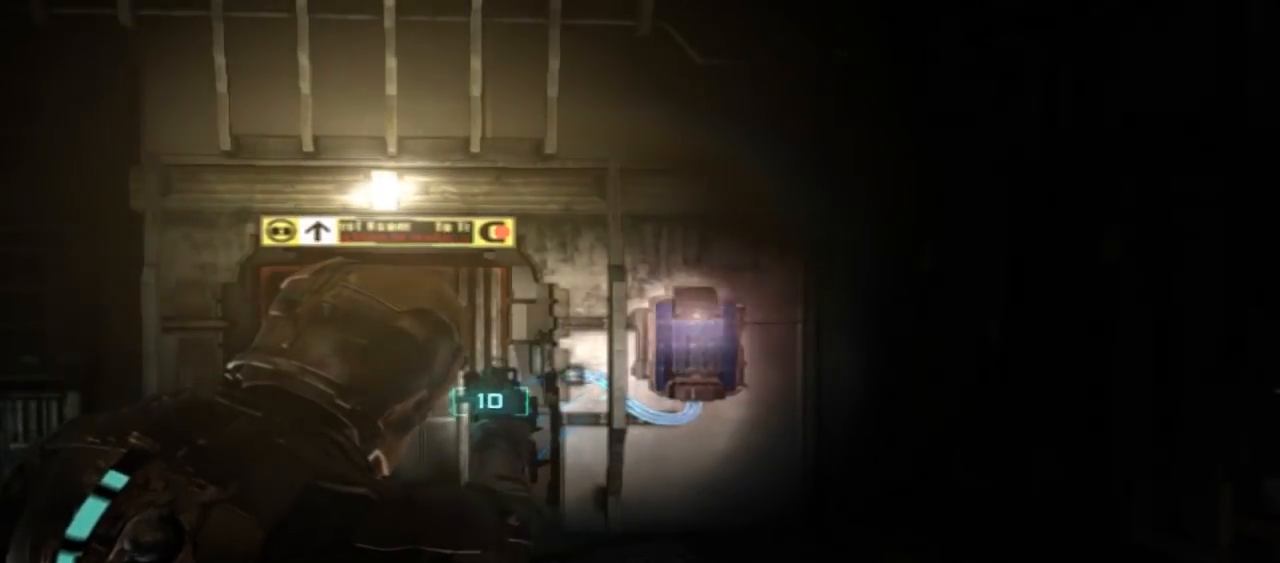
{"buttons": ["L2"], "left_stick": "center", "right_stick": "center", "button_events": []}
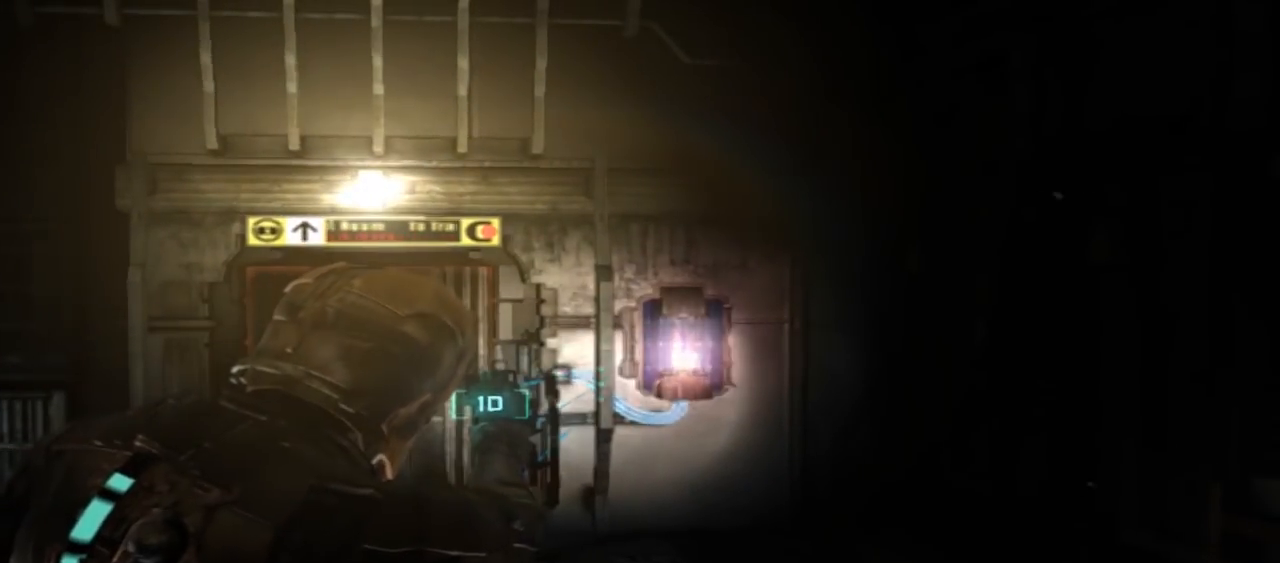
{"buttons": ["L2"], "left_stick": "center", "right_stick": "center", "button_events": []}
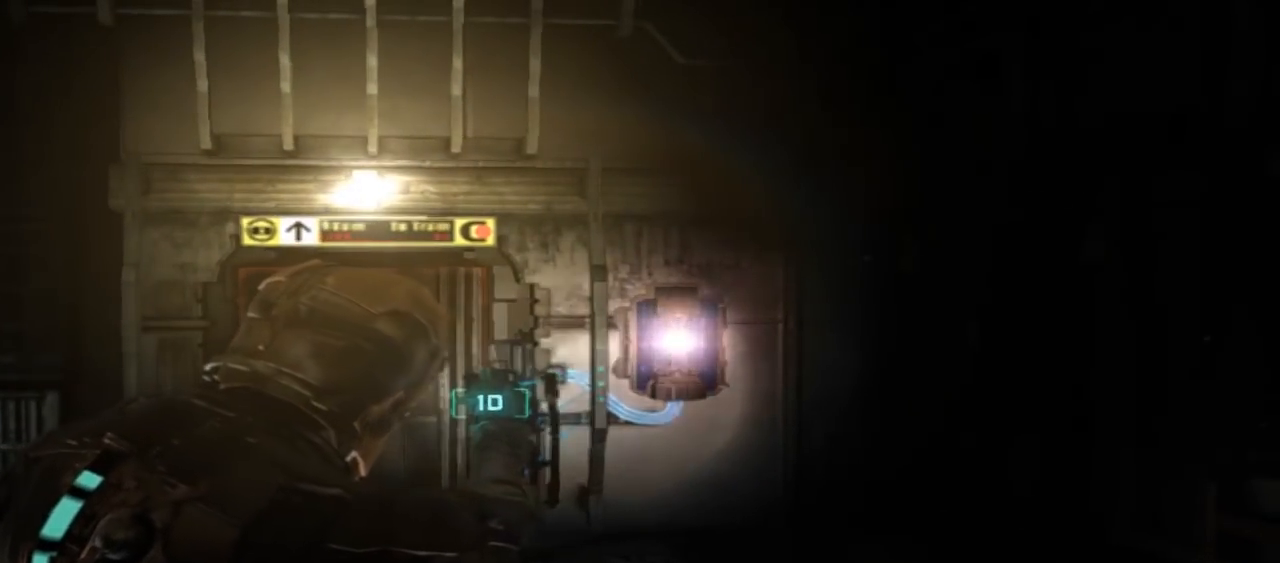
{"buttons": ["L2"], "left_stick": "center", "right_stick": "center", "button_events": []}
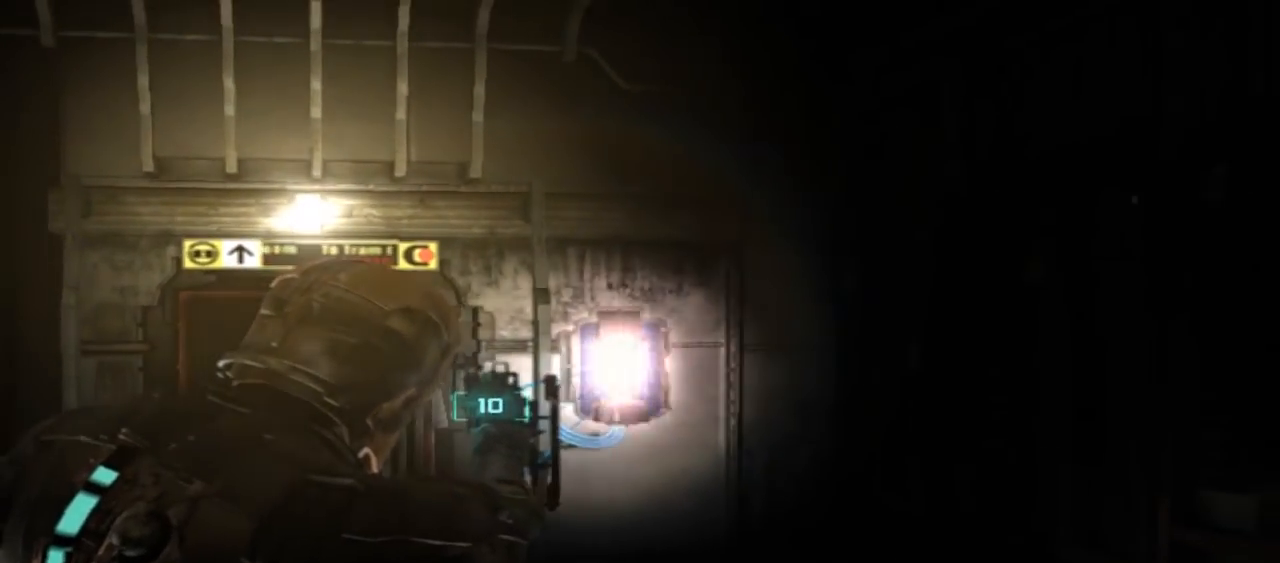
{"buttons": ["L2", "R2"], "left_stick": "center", "right_stick": "center", "button_events": [[467, "R2", "down"]]}
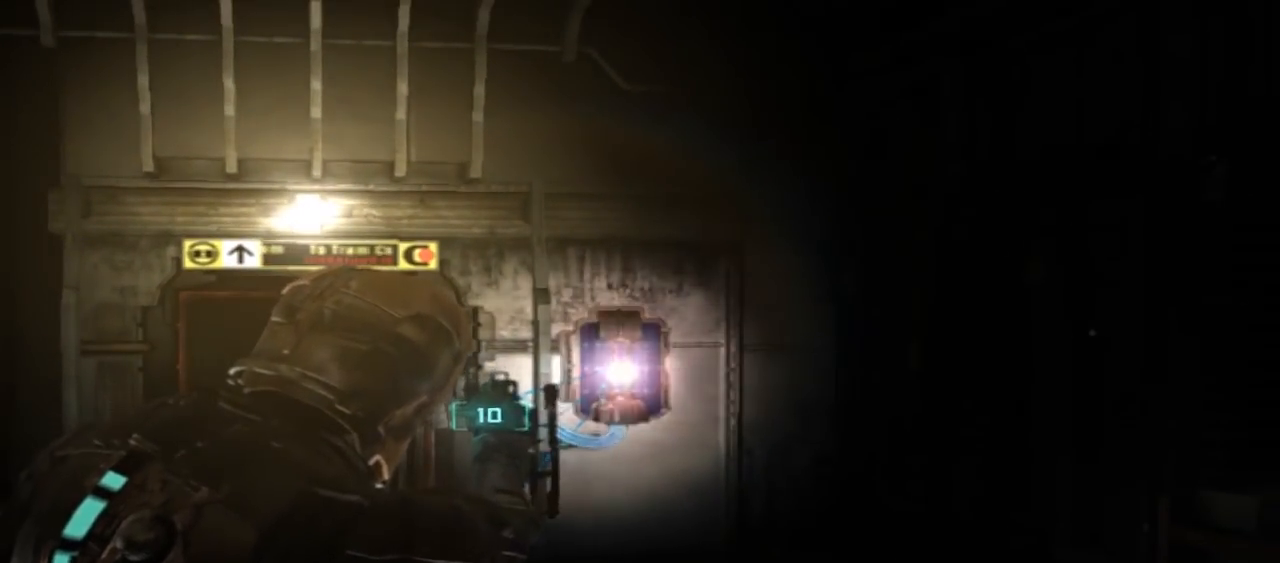
{"buttons": ["L2"], "left_stick": "center", "right_stick": "center", "button_events": [[33, "R2", "up"]]}
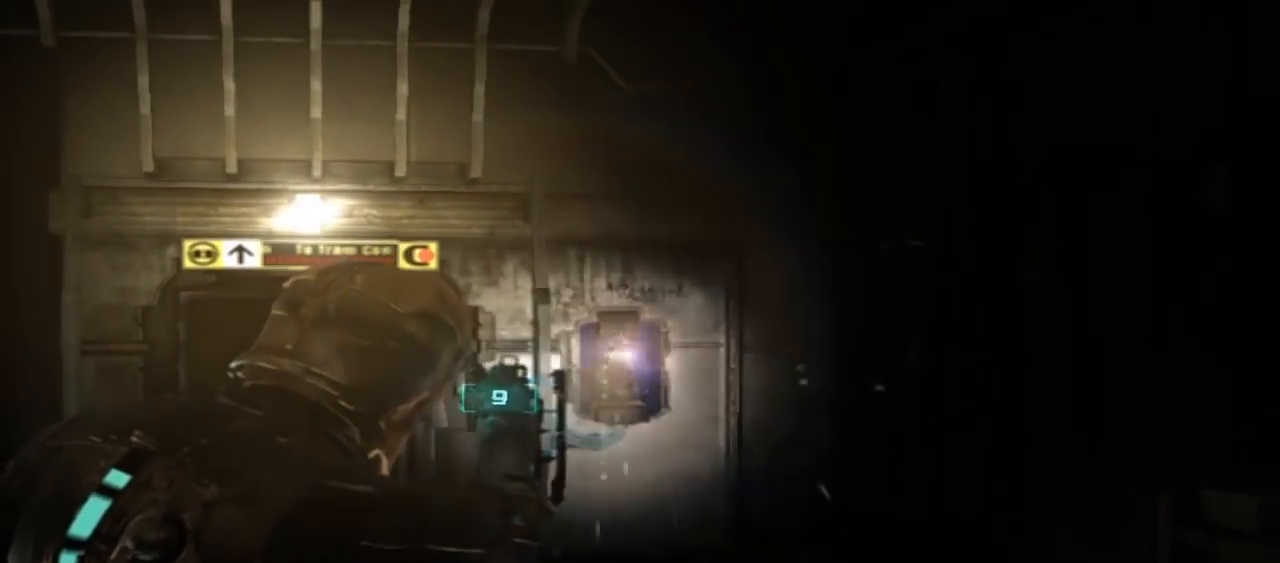
{"buttons": [], "left_stick": "center", "right_stick": "center", "button_events": [[267, "L2", "up"]]}
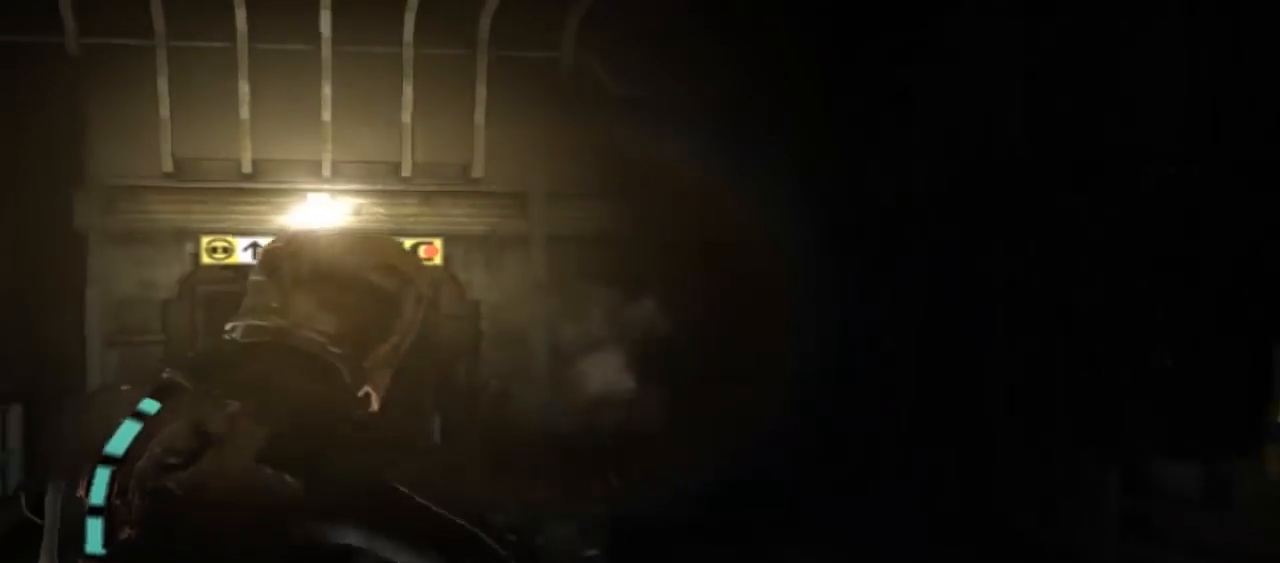
{"buttons": [], "left_stick": "center", "right_stick": "center", "button_events": []}
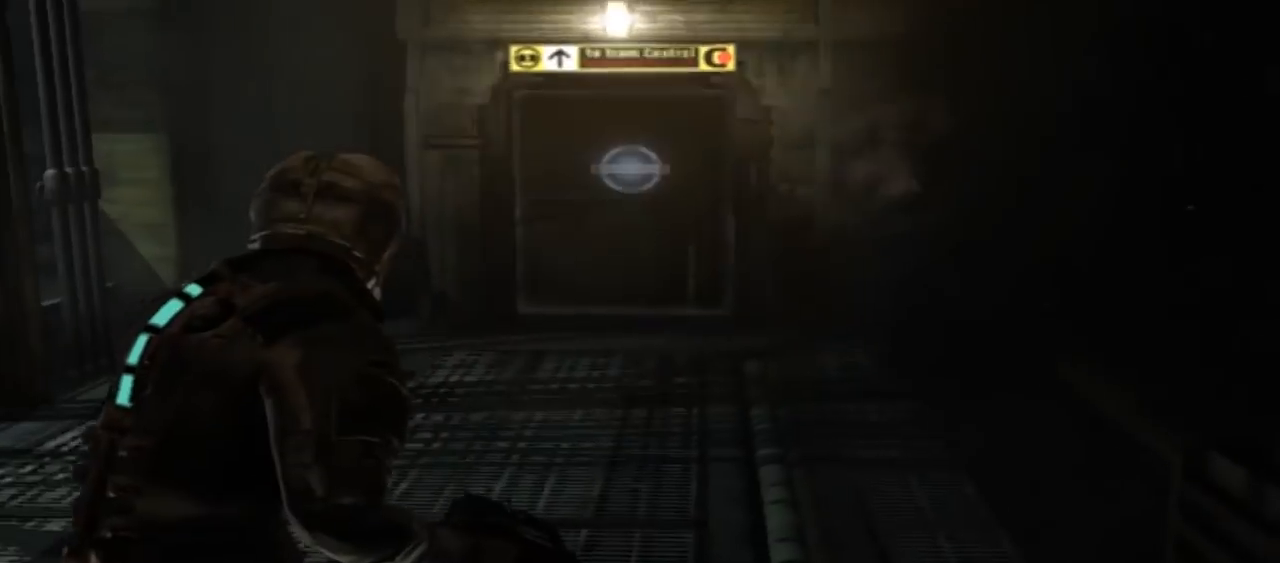
{"buttons": [], "left_stick": "up", "right_stick": "center", "button_events": []}
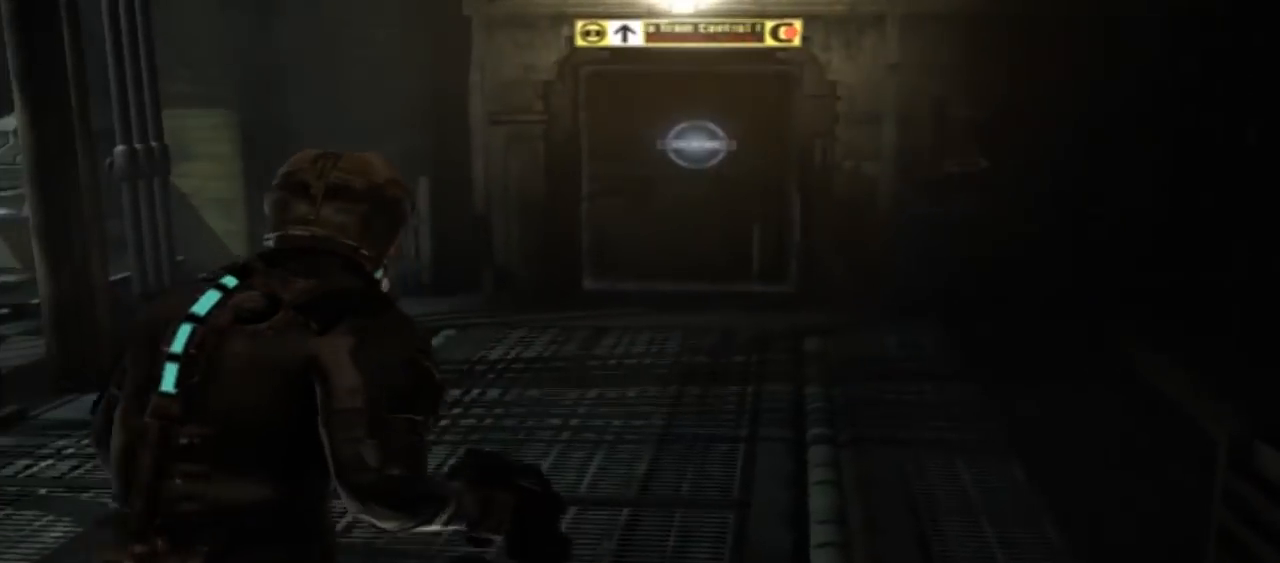
{"buttons": [], "left_stick": "up", "right_stick": "center", "button_events": []}
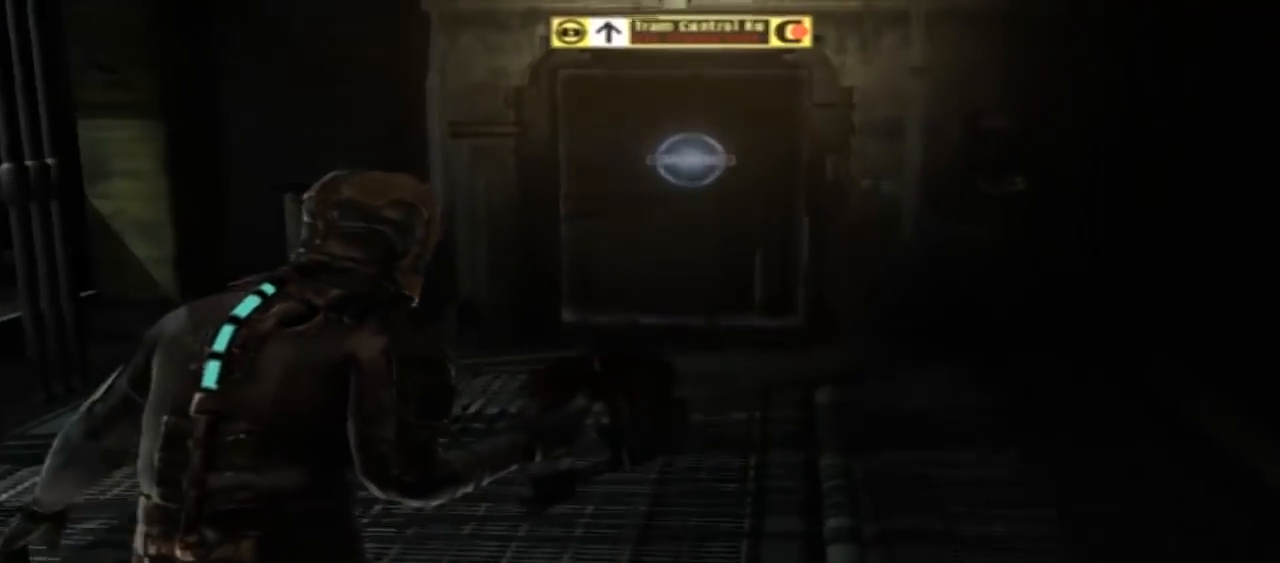
{"buttons": [], "left_stick": "up", "right_stick": "center", "button_events": []}
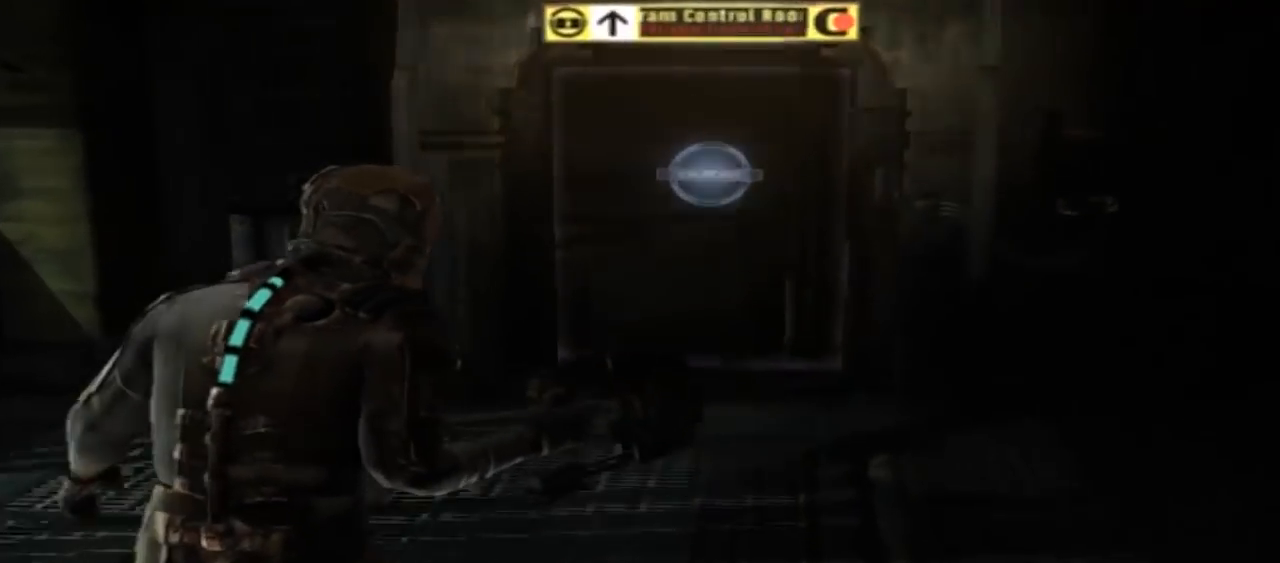
{"buttons": [], "left_stick": "up", "right_stick": "center", "button_events": [[67, "X", "down"], [167, "X", "up"]]}